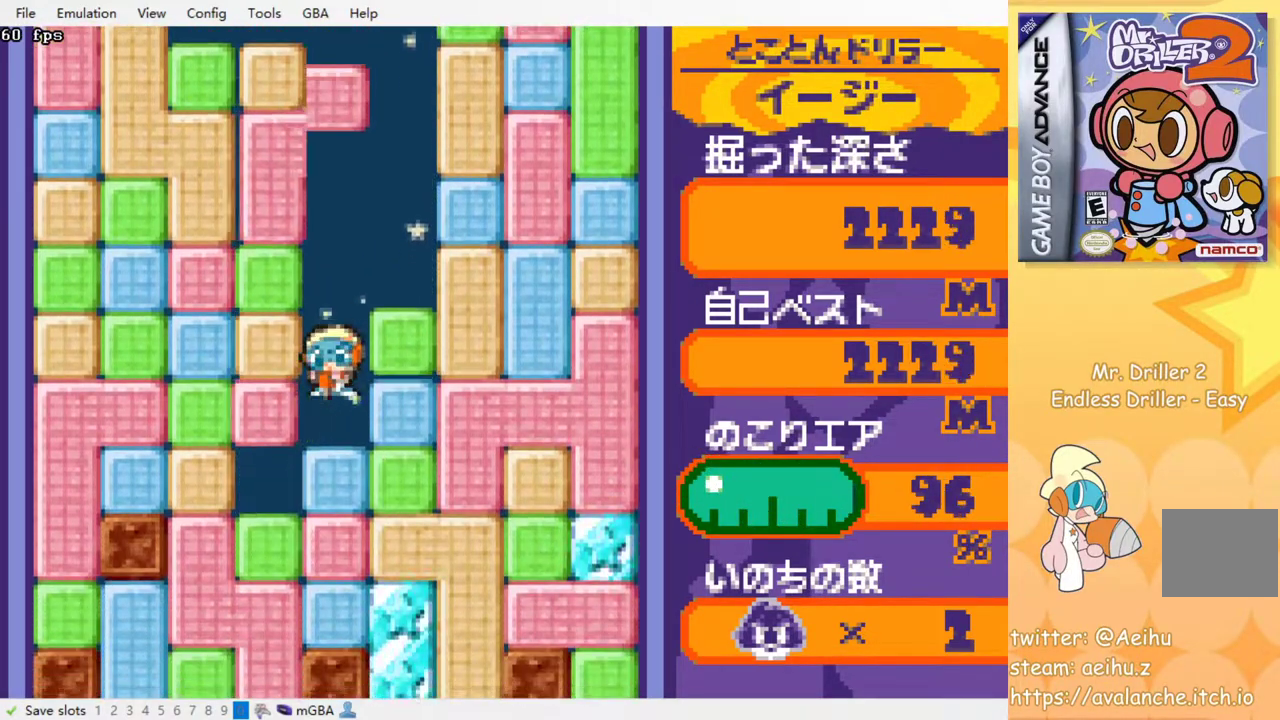
Gameplay with a controller (PlayStation layout); each line is a JSON object with the inputs held at the frame after it. "events" lists button and stick changes between this image and that frame as [ms after this image, input, new state], when the widget could be followed in between. Not read: left_stick right_stick.
{"buttons": ["SQUARE"], "events": [[17, "SQUARE", "down"], [100, "SQUARE", "up"], [200, "SQUARE", "down"], [250, "SQUARE", "up"], [333, "SQUARE", "down"], [417, "SQUARE", "up"], [500, "SQUARE", "down"]]}
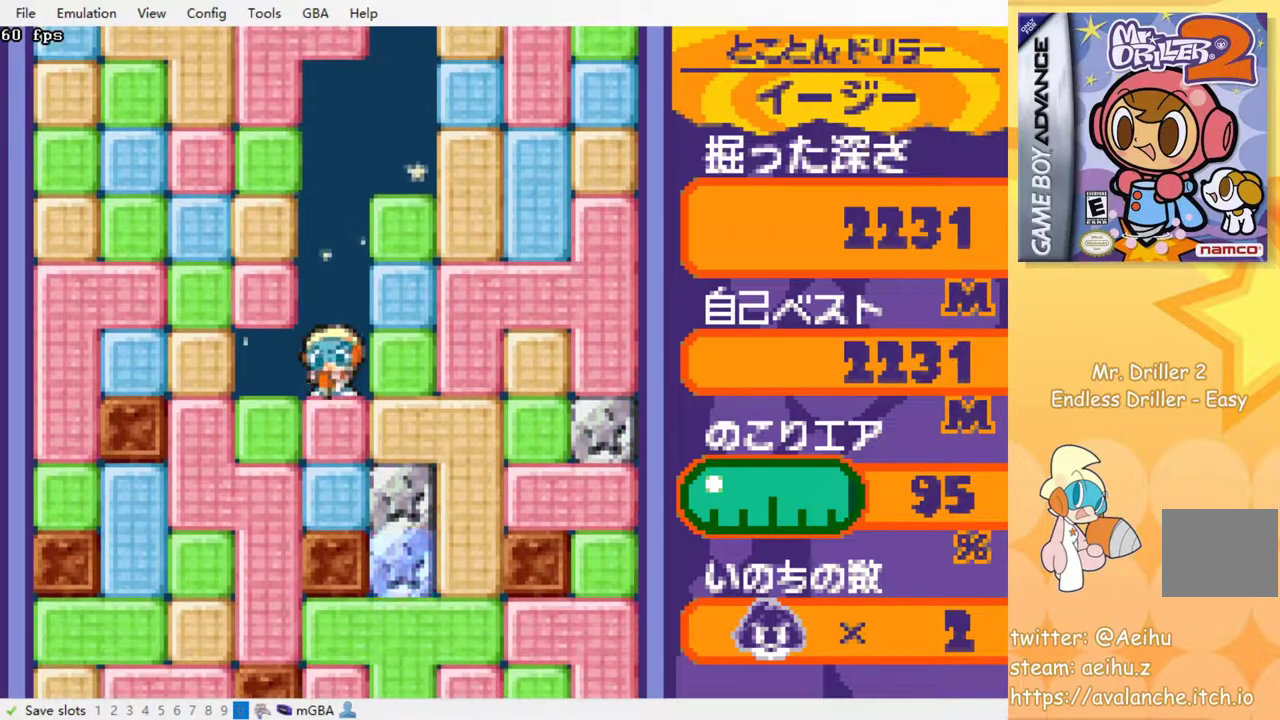
{"buttons": [], "events": [[83, "SQUARE", "up"], [150, "SQUARE", "down"], [267, "SQUARE", "up"], [350, "SQUARE", "down"], [450, "SQUARE", "up"]]}
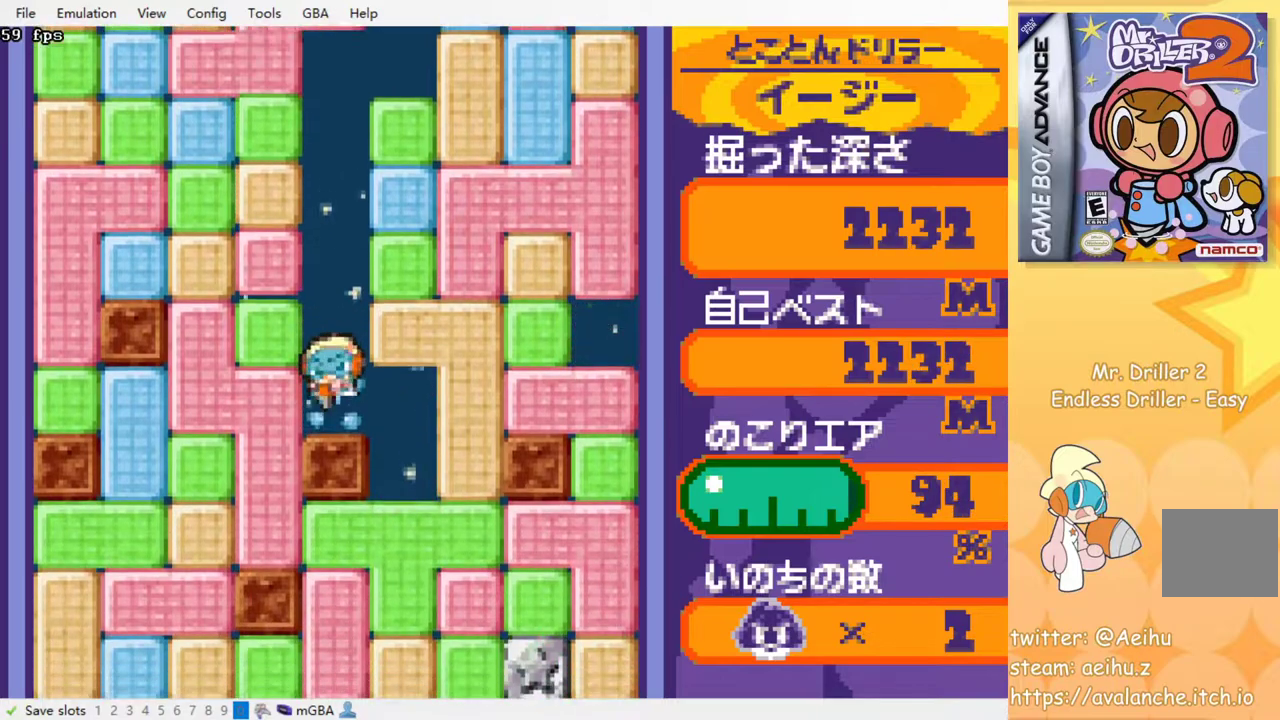
{"buttons": ["DPAD_DOWN"], "events": [[50, "DPAD_RIGHT", "down"], [317, "DPAD_DOWN", "down"], [317, "DPAD_RIGHT", "up"], [433, "SQUARE", "down"], [500, "SQUARE", "up"]]}
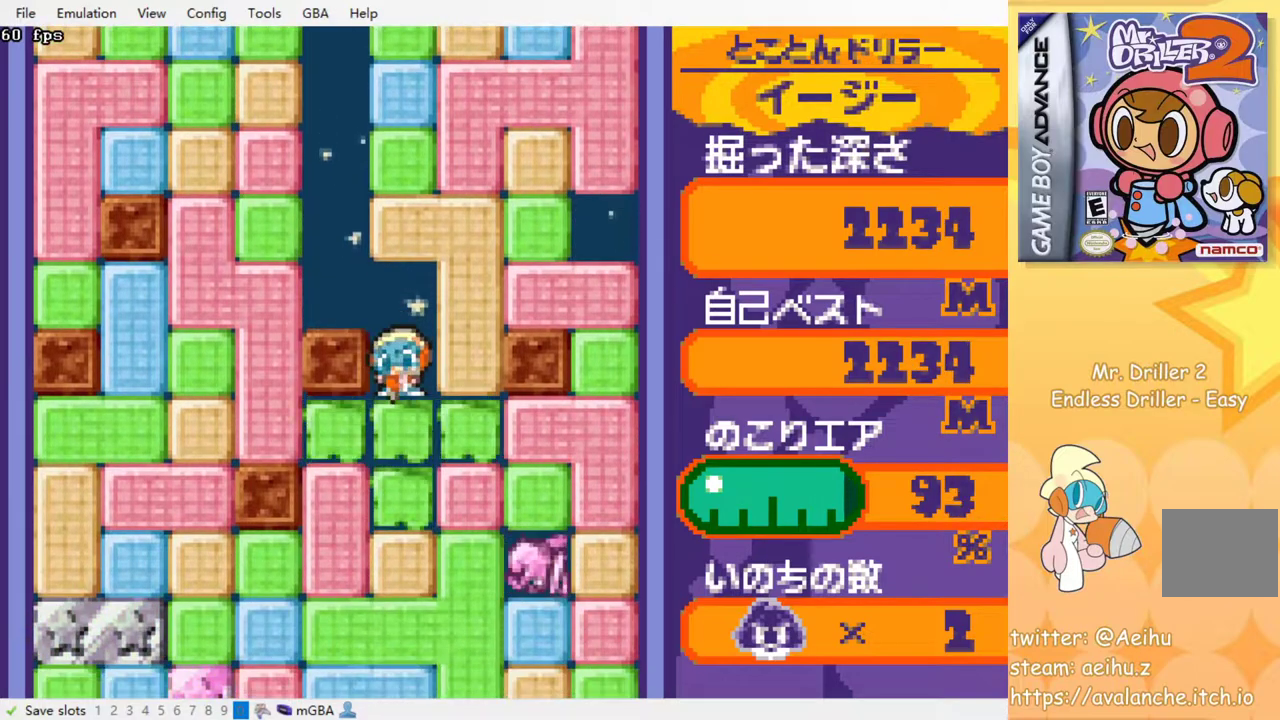
{"buttons": [], "events": [[83, "DPAD_DOWN", "up"], [83, "SQUARE", "down"], [167, "SQUARE", "up"], [233, "SQUARE", "down"], [317, "SQUARE", "up"], [400, "SQUARE", "down"], [483, "SQUARE", "up"]]}
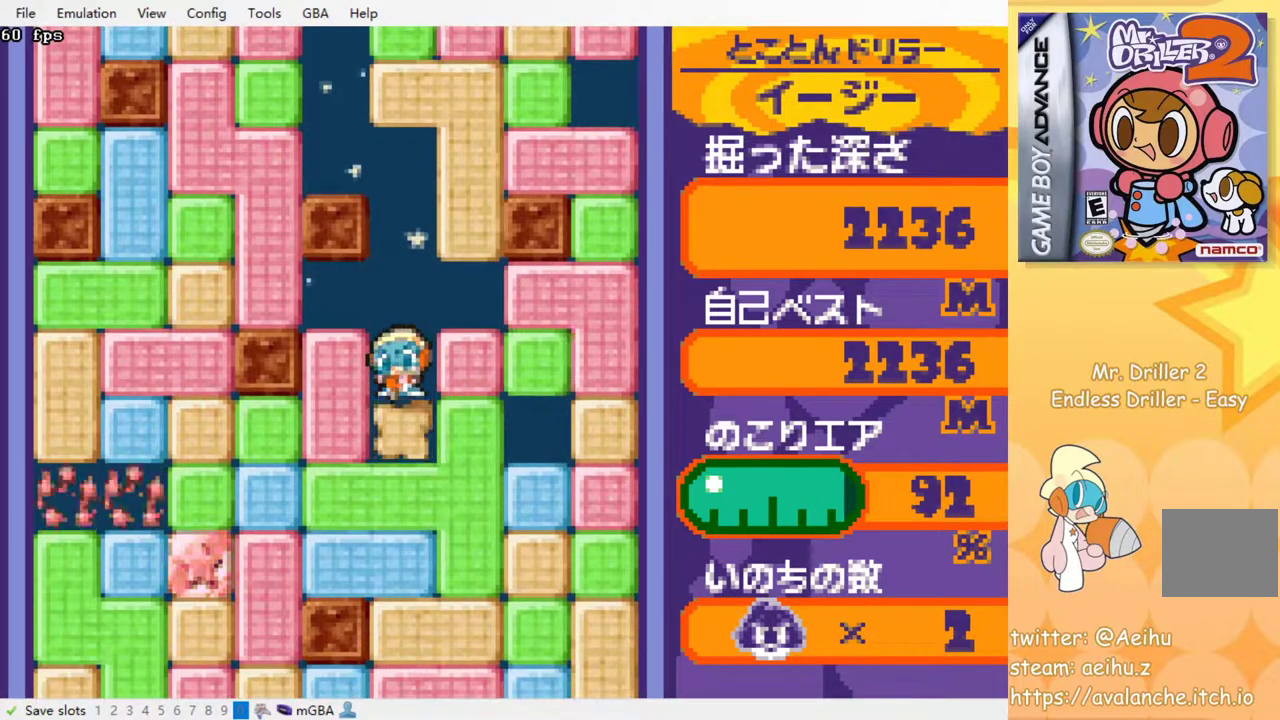
{"buttons": [], "events": [[33, "SQUARE", "down"], [133, "SQUARE", "up"], [200, "SQUARE", "down"], [283, "SQUARE", "up"], [367, "SQUARE", "down"], [450, "SQUARE", "up"]]}
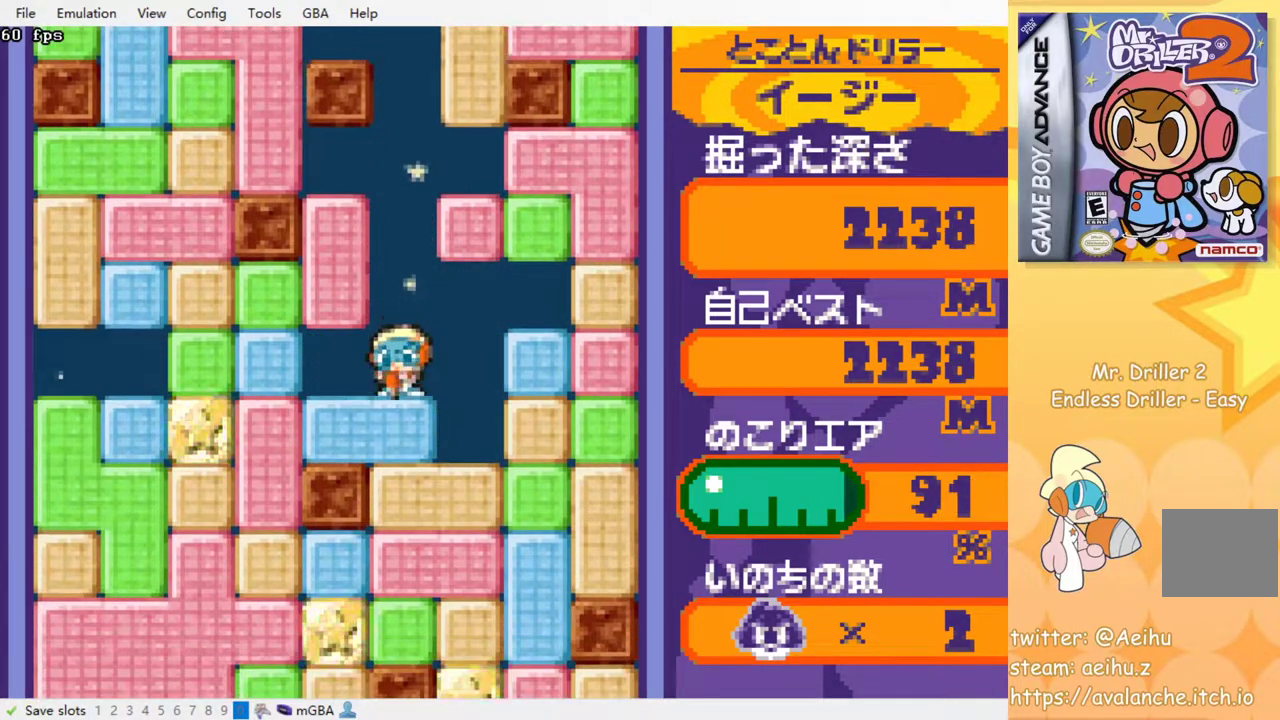
{"buttons": ["SQUARE"], "events": [[33, "SQUARE", "down"], [117, "SQUARE", "up"], [183, "SQUARE", "down"], [267, "SQUARE", "up"], [350, "SQUARE", "down"], [433, "SQUARE", "up"], [500, "SQUARE", "down"]]}
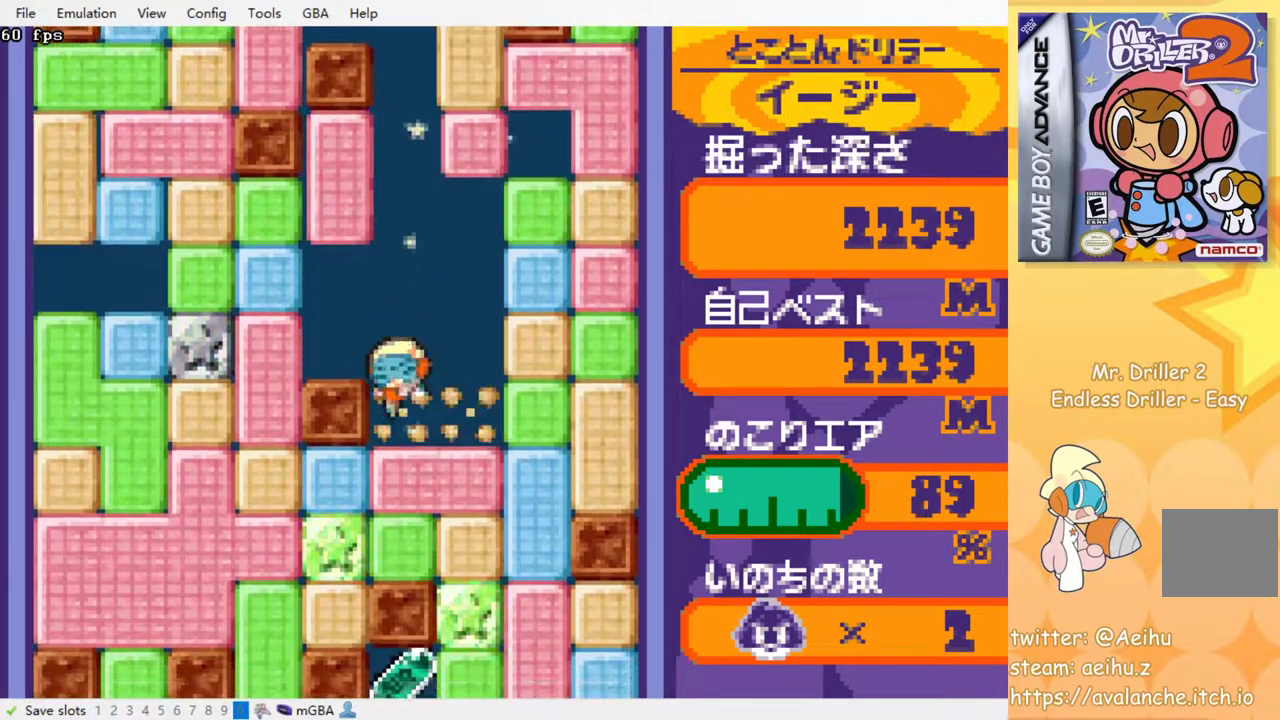
{"buttons": ["SQUARE"], "events": [[100, "SQUARE", "up"], [167, "SQUARE", "down"], [267, "SQUARE", "up"], [333, "SQUARE", "down"], [450, "SQUARE", "up"], [500, "SQUARE", "down"]]}
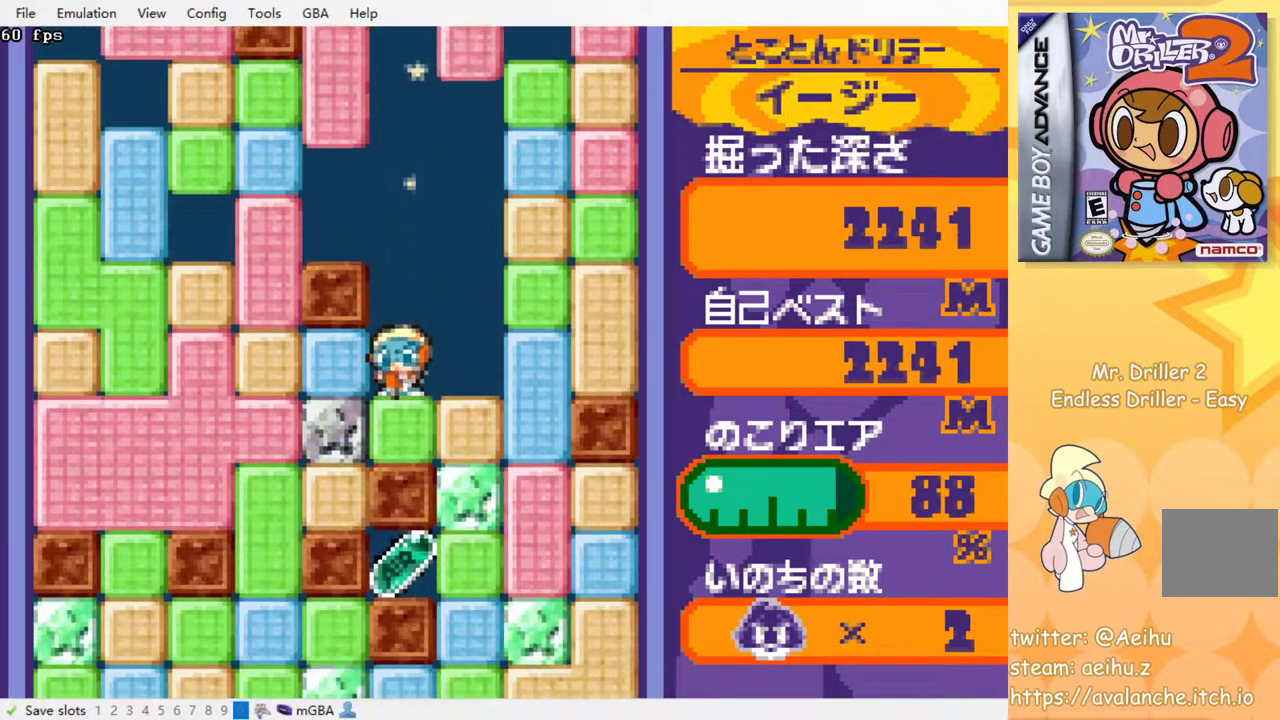
{"buttons": [], "events": [[133, "SQUARE", "up"]]}
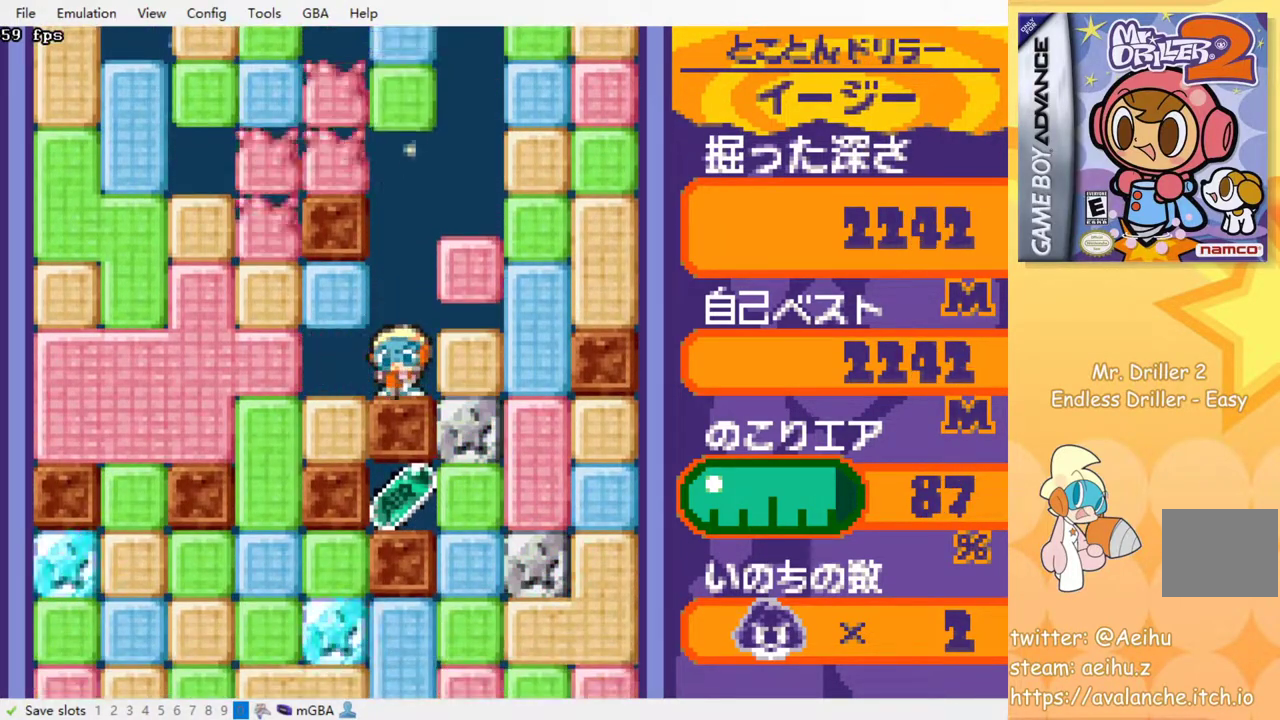
{"buttons": ["DPAD_RIGHT"], "events": [[167, "DPAD_RIGHT", "down"], [217, "SQUARE", "down"], [300, "SQUARE", "up"]]}
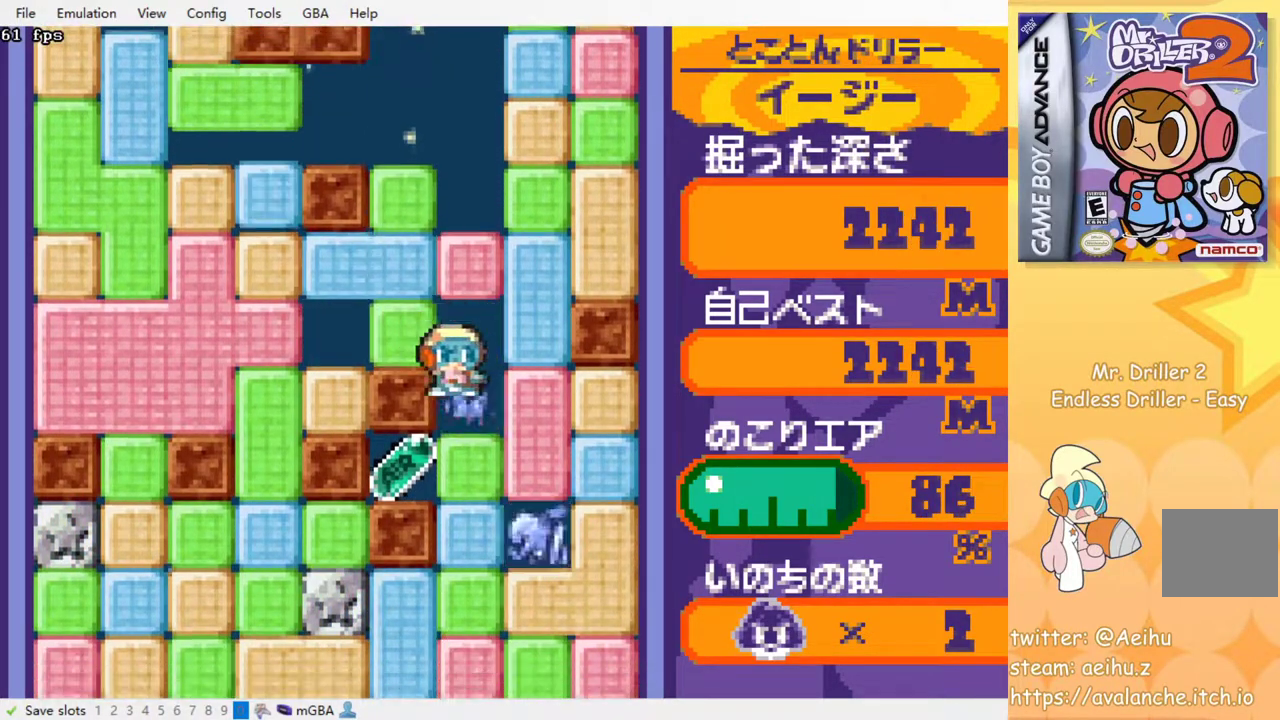
{"buttons": ["DPAD_DOWN"], "events": [[67, "DPAD_UP", "down"], [117, "SQUARE", "down"], [217, "SQUARE", "up"], [300, "DPAD_RIGHT", "up"], [300, "DPAD_UP", "up"], [483, "DPAD_DOWN", "down"]]}
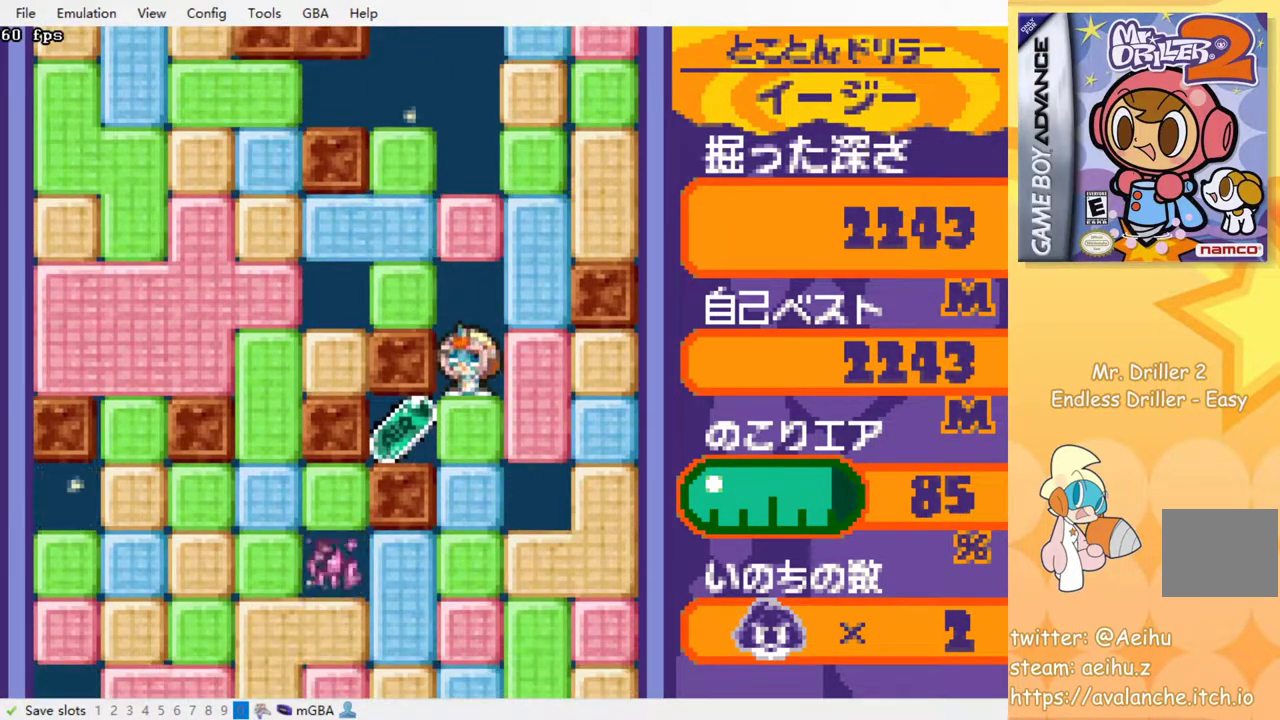
{"buttons": ["DPAD_LEFT"], "events": [[50, "SQUARE", "down"], [183, "SQUARE", "up"], [333, "DPAD_DOWN", "up"], [333, "DPAD_LEFT", "down"]]}
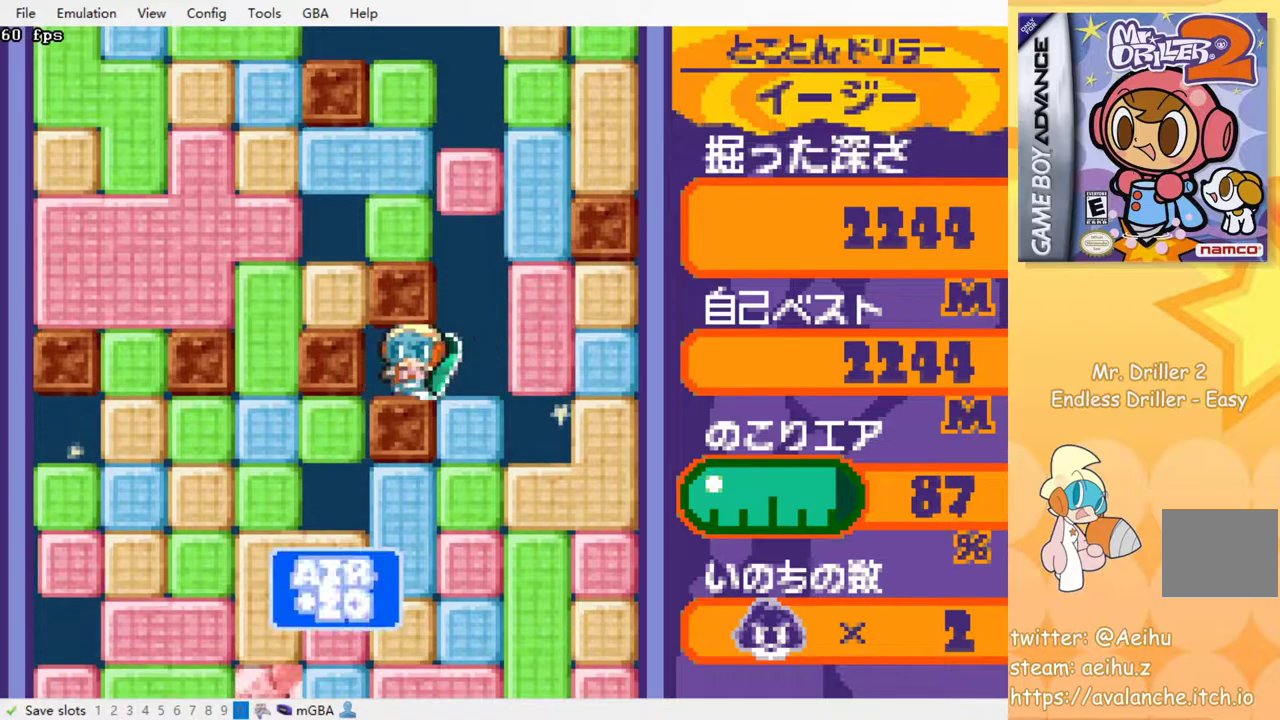
{"buttons": ["SQUARE", "DPAD_RIGHT"], "events": [[83, "DPAD_LEFT", "up"], [333, "DPAD_RIGHT", "down"], [400, "SQUARE", "down"]]}
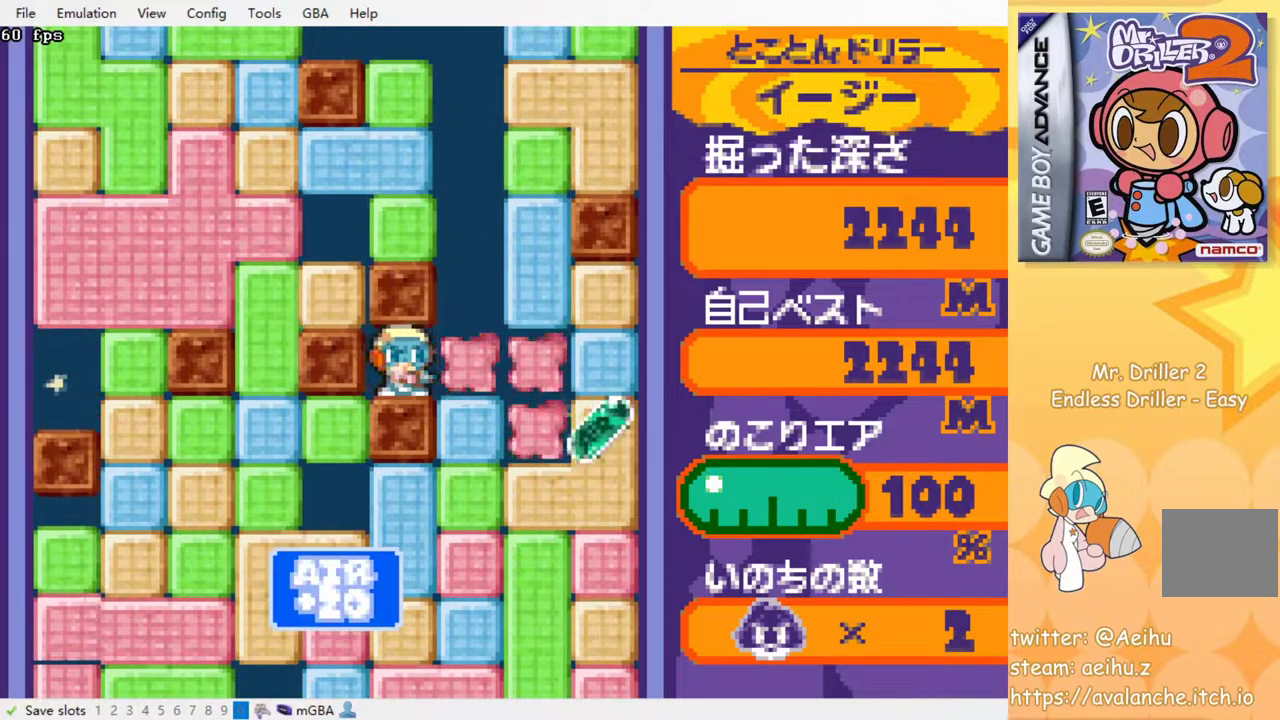
{"buttons": ["DPAD_DOWN"], "events": [[33, "SQUARE", "up"], [217, "DPAD_DOWN", "down"], [233, "DPAD_RIGHT", "up"], [283, "SQUARE", "down"], [350, "SQUARE", "up"], [450, "SQUARE", "down"], [500, "SQUARE", "up"]]}
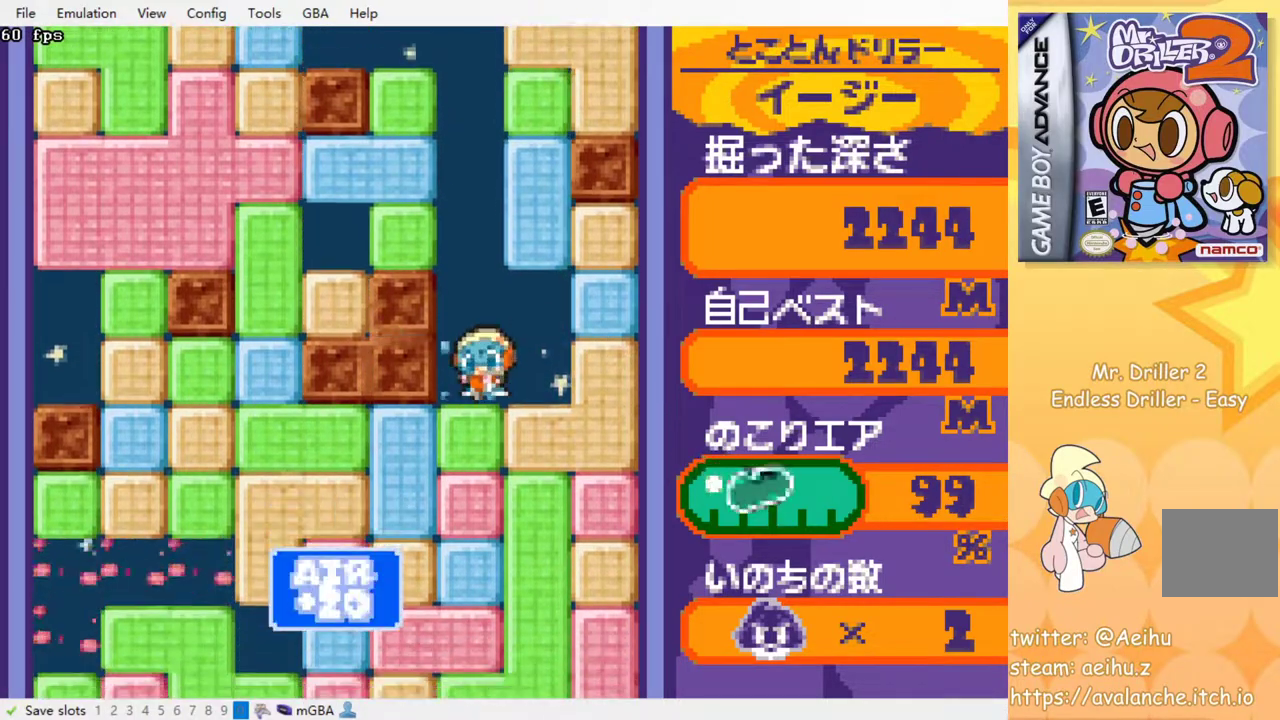
{"buttons": ["DPAD_DOWN"], "events": [[100, "SQUARE", "down"], [150, "SQUARE", "up"], [233, "SQUARE", "down"], [317, "SQUARE", "up"], [383, "SQUARE", "down"], [467, "SQUARE", "up"]]}
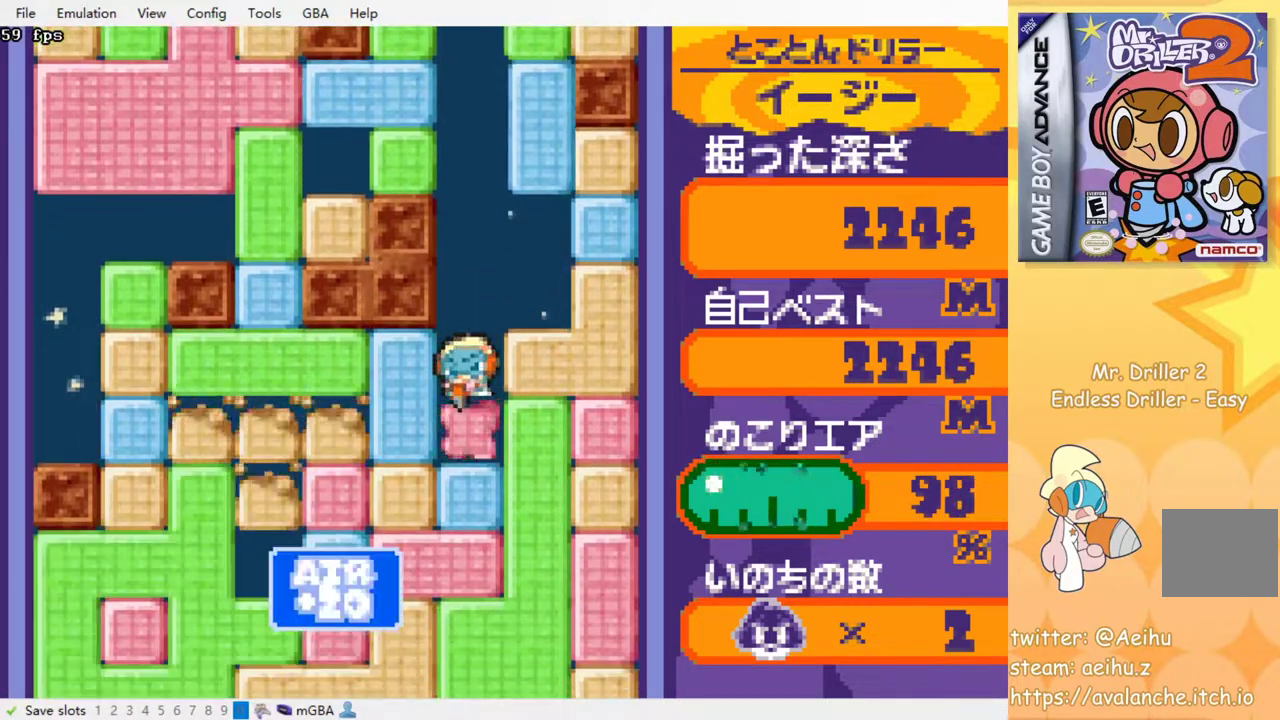
{"buttons": ["DPAD_DOWN"], "events": [[33, "SQUARE", "down"], [117, "SQUARE", "up"], [200, "SQUARE", "down"], [283, "SQUARE", "up"], [350, "SQUARE", "down"], [450, "SQUARE", "up"]]}
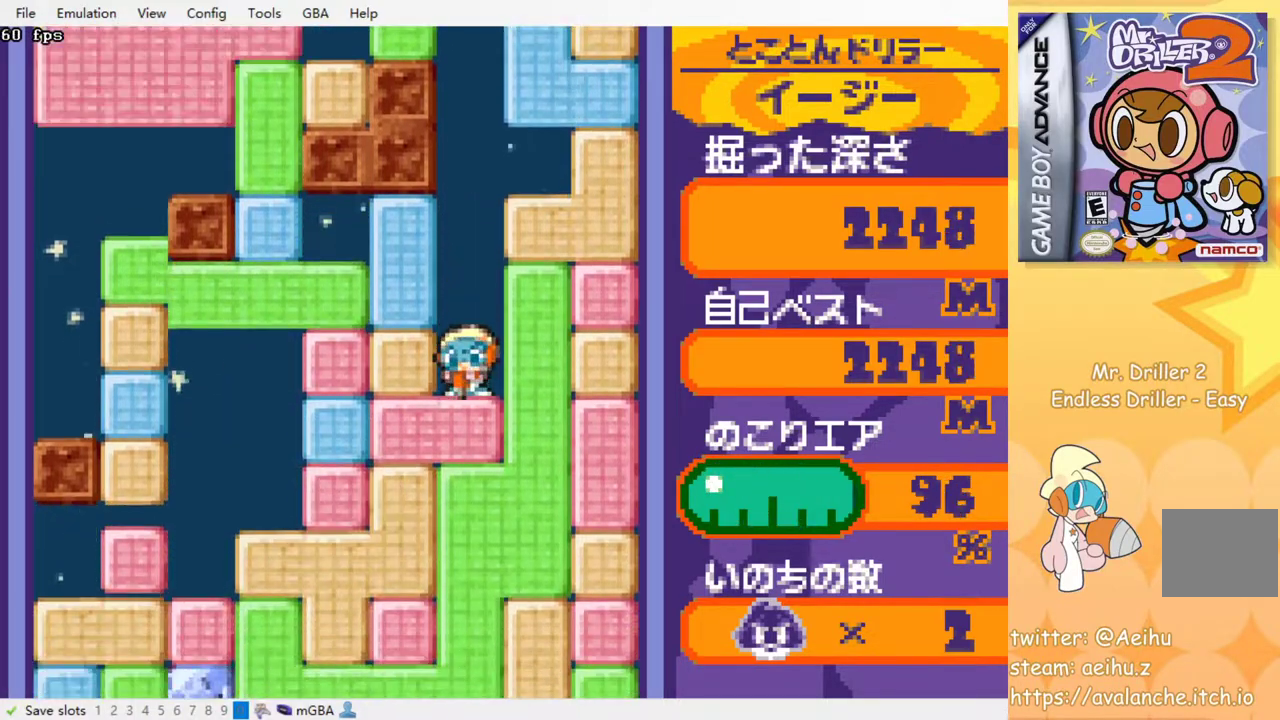
{"buttons": ["SQUARE", "DPAD_DOWN"], "events": [[17, "SQUARE", "down"], [100, "SQUARE", "up"], [167, "SQUARE", "down"], [250, "SQUARE", "up"], [333, "SQUARE", "down"], [417, "SQUARE", "up"], [483, "SQUARE", "down"]]}
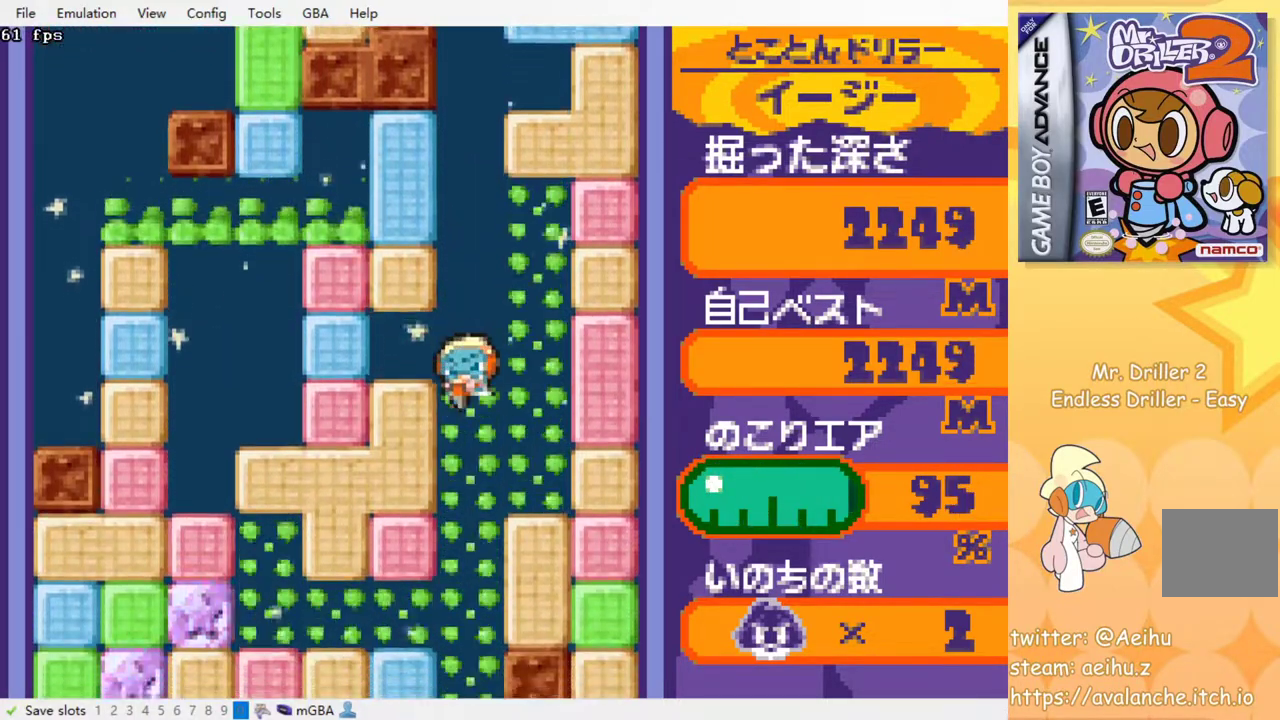
{"buttons": ["DPAD_DOWN"], "events": [[50, "SQUARE", "up"], [150, "SQUARE", "down"], [250, "SQUARE", "up"], [317, "SQUARE", "down"], [417, "SQUARE", "up"]]}
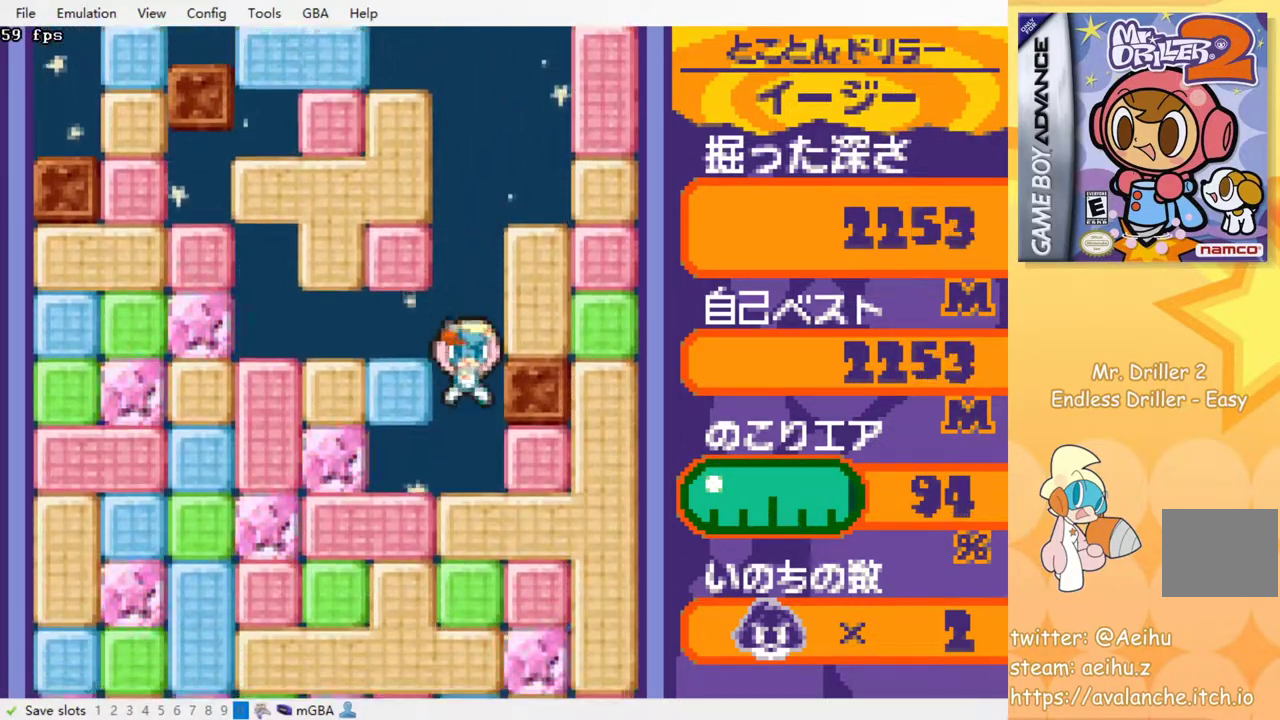
{"buttons": ["SQUARE", "DPAD_DOWN"], "events": [[200, "SQUARE", "down"], [283, "SQUARE", "up"], [367, "SQUARE", "down"], [433, "SQUARE", "up"], [500, "SQUARE", "down"]]}
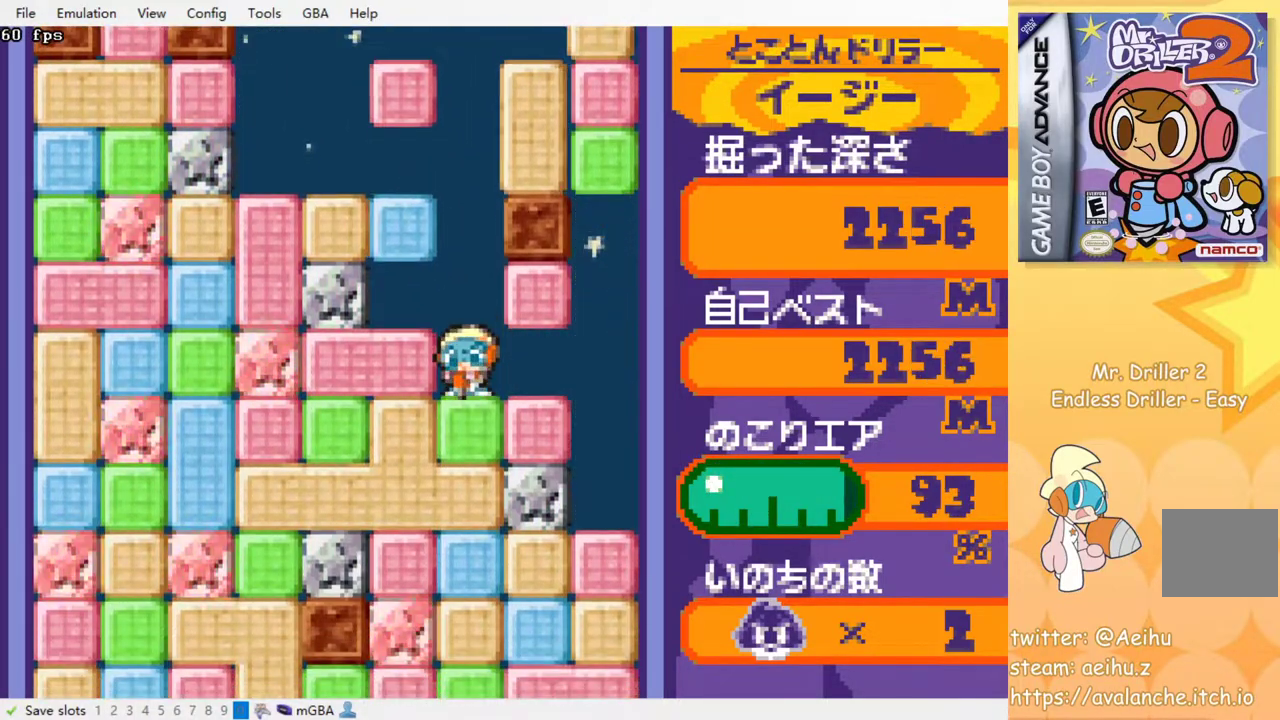
{"buttons": ["SQUARE", "DPAD_DOWN"], "events": [[67, "SQUARE", "up"], [167, "SQUARE", "down"], [250, "SQUARE", "up"], [317, "SQUARE", "down"], [400, "SQUARE", "up"], [467, "SQUARE", "down"]]}
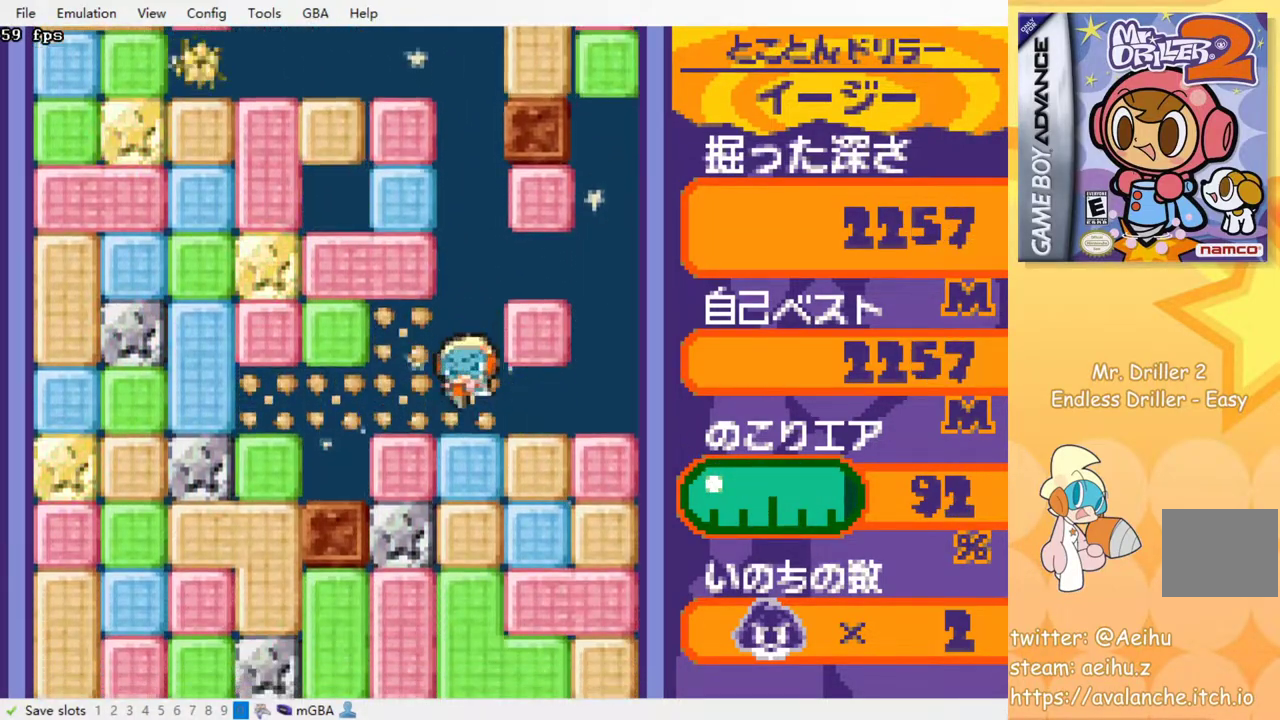
{"buttons": ["SQUARE"], "events": [[50, "DPAD_DOWN", "up"], [50, "SQUARE", "up"], [117, "SQUARE", "down"], [200, "SQUARE", "up"], [267, "SQUARE", "down"], [367, "SQUARE", "up"], [433, "SQUARE", "down"]]}
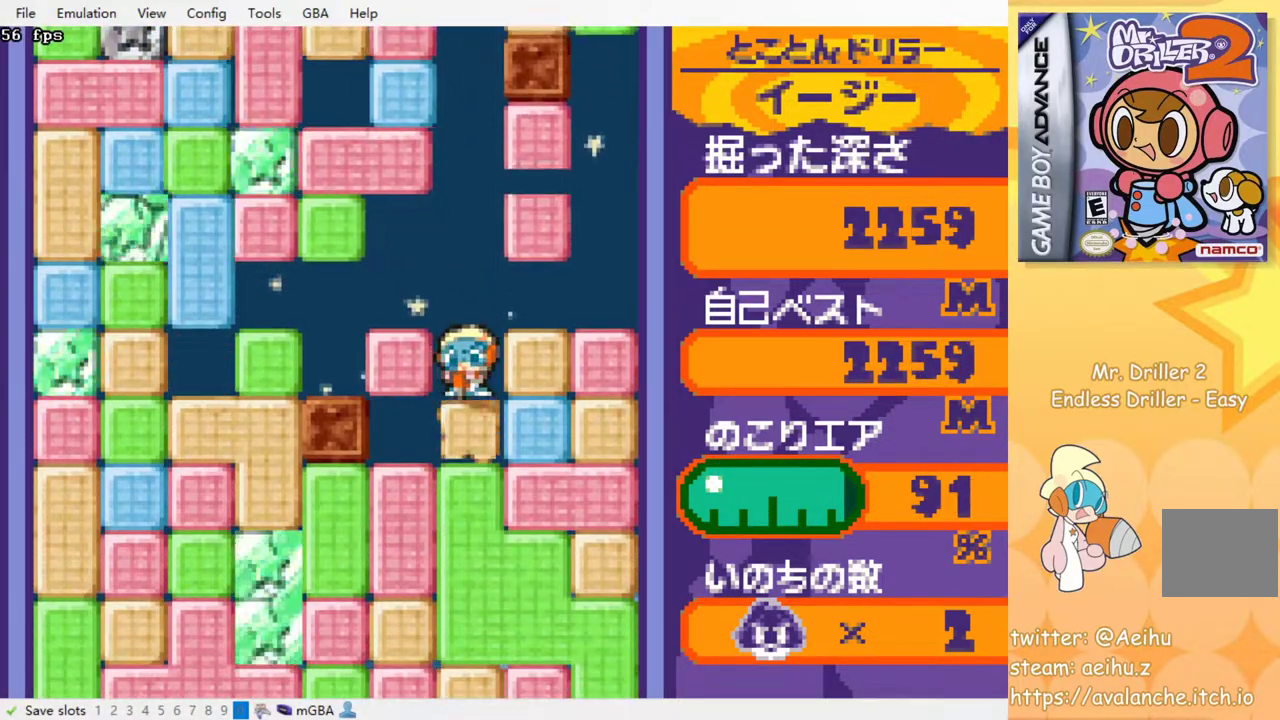
{"buttons": [], "events": [[17, "SQUARE", "up"], [100, "SQUARE", "down"], [200, "SQUARE", "up"], [250, "SQUARE", "down"], [333, "SQUARE", "up"], [400, "SQUARE", "down"], [500, "SQUARE", "up"]]}
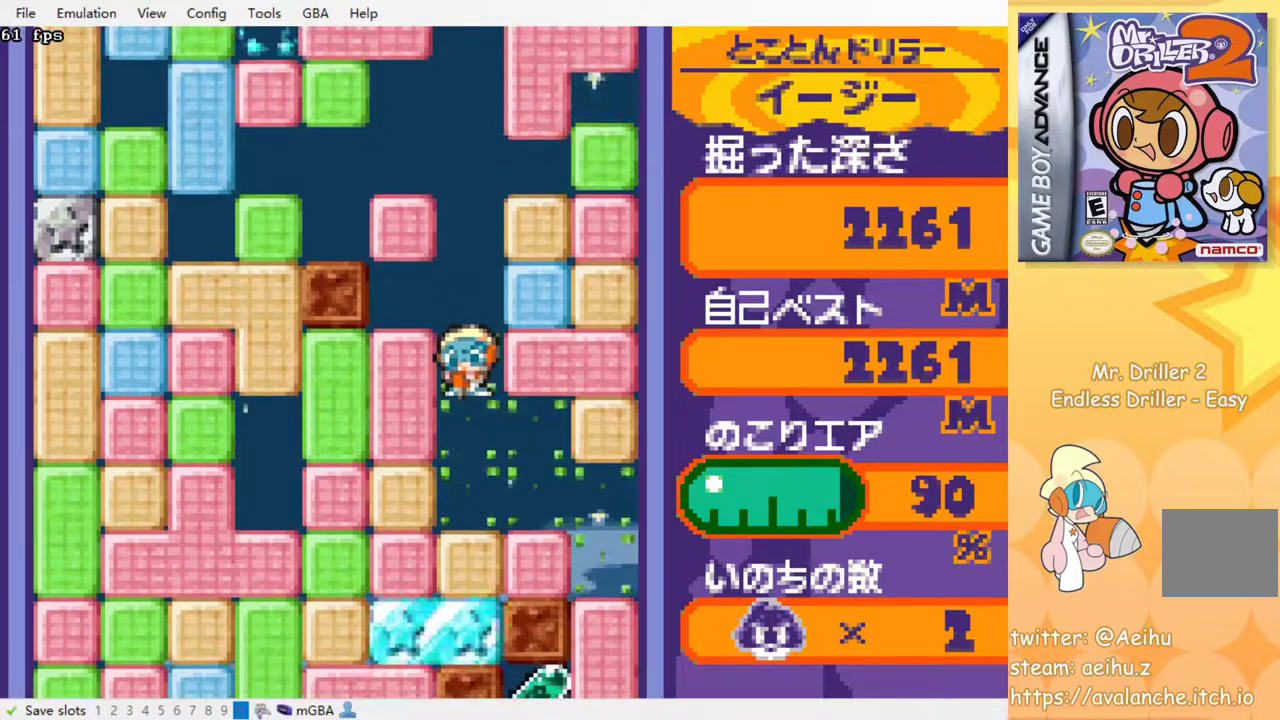
{"buttons": [], "events": [[67, "SQUARE", "down"], [167, "SQUARE", "up"], [250, "SQUARE", "down"], [333, "SQUARE", "up"], [383, "SQUARE", "down"], [500, "SQUARE", "up"]]}
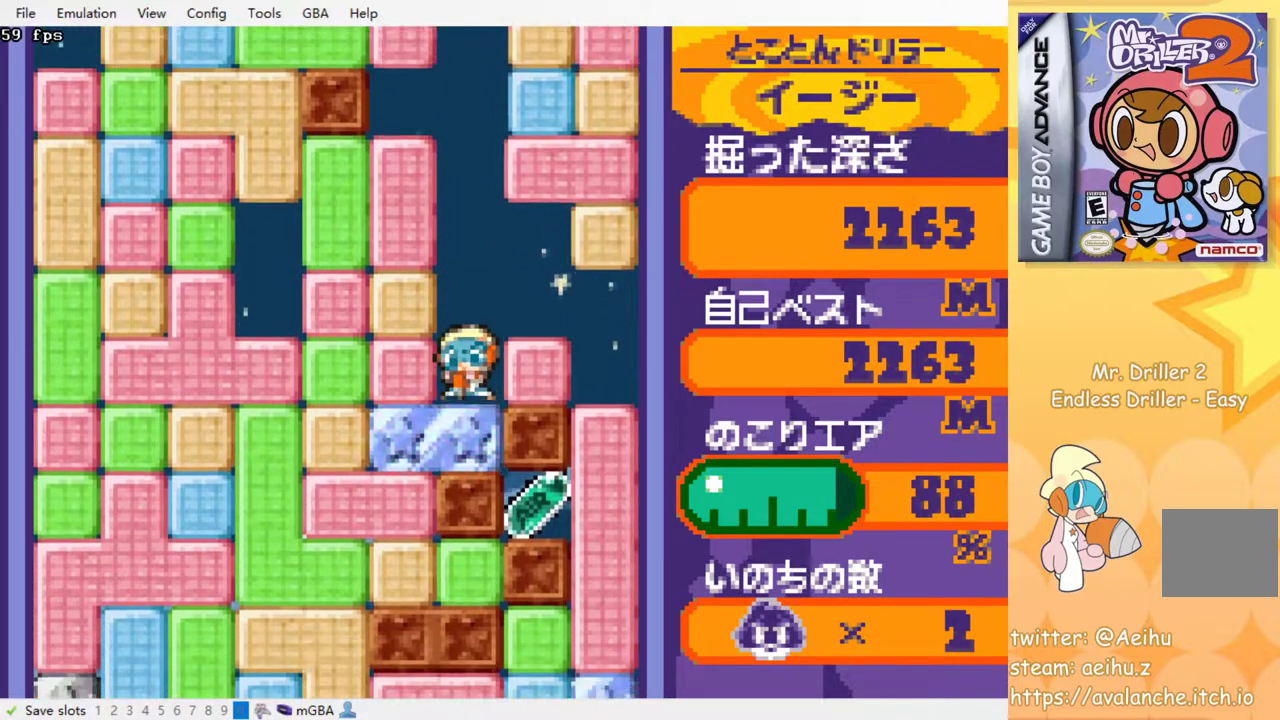
{"buttons": ["DPAD_DOWN"], "events": [[350, "DPAD_DOWN", "down"], [383, "SQUARE", "down"], [450, "SQUARE", "up"]]}
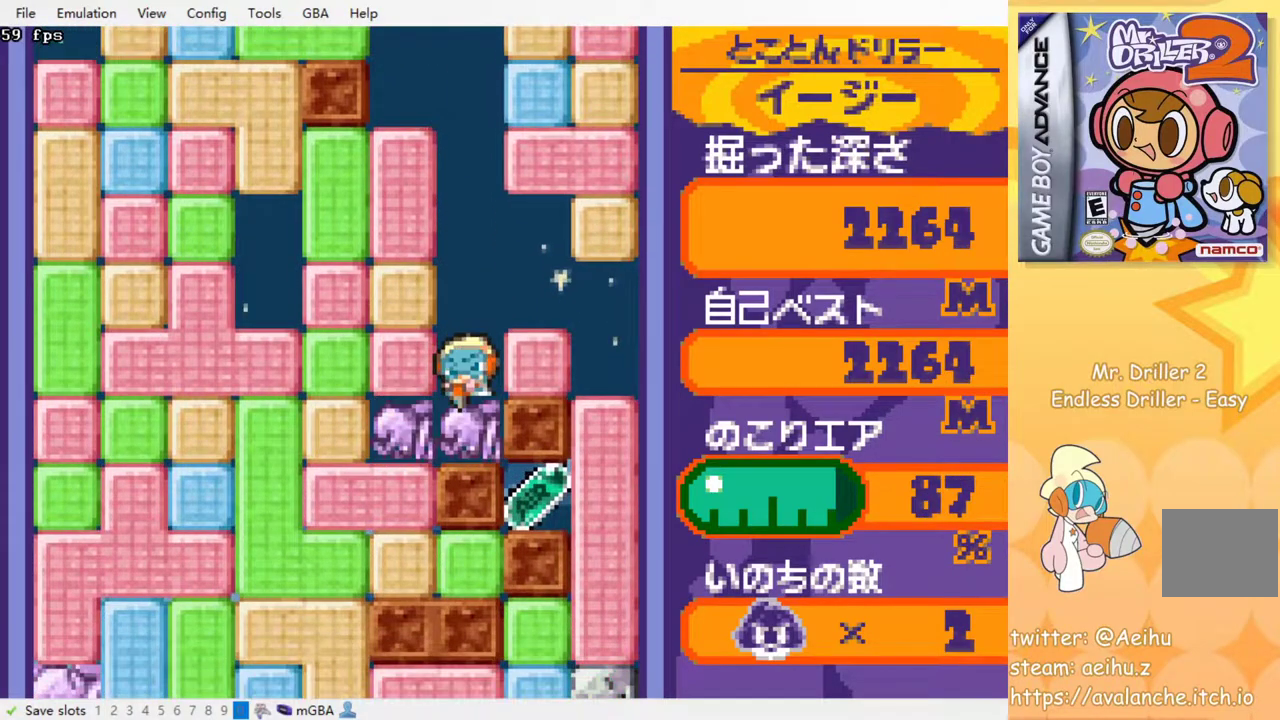
{"buttons": ["DPAD_DOWN"], "events": [[150, "CROSS", "down"], [150, "SQUARE", "down"], [217, "CROSS", "up"], [217, "SQUARE", "up"], [300, "CROSS", "down"], [317, "SQUARE", "down"], [367, "CROSS", "up"], [367, "SQUARE", "up"], [433, "CROSS", "down"], [433, "SQUARE", "down"], [483, "SQUARE", "up"], [500, "CROSS", "up"]]}
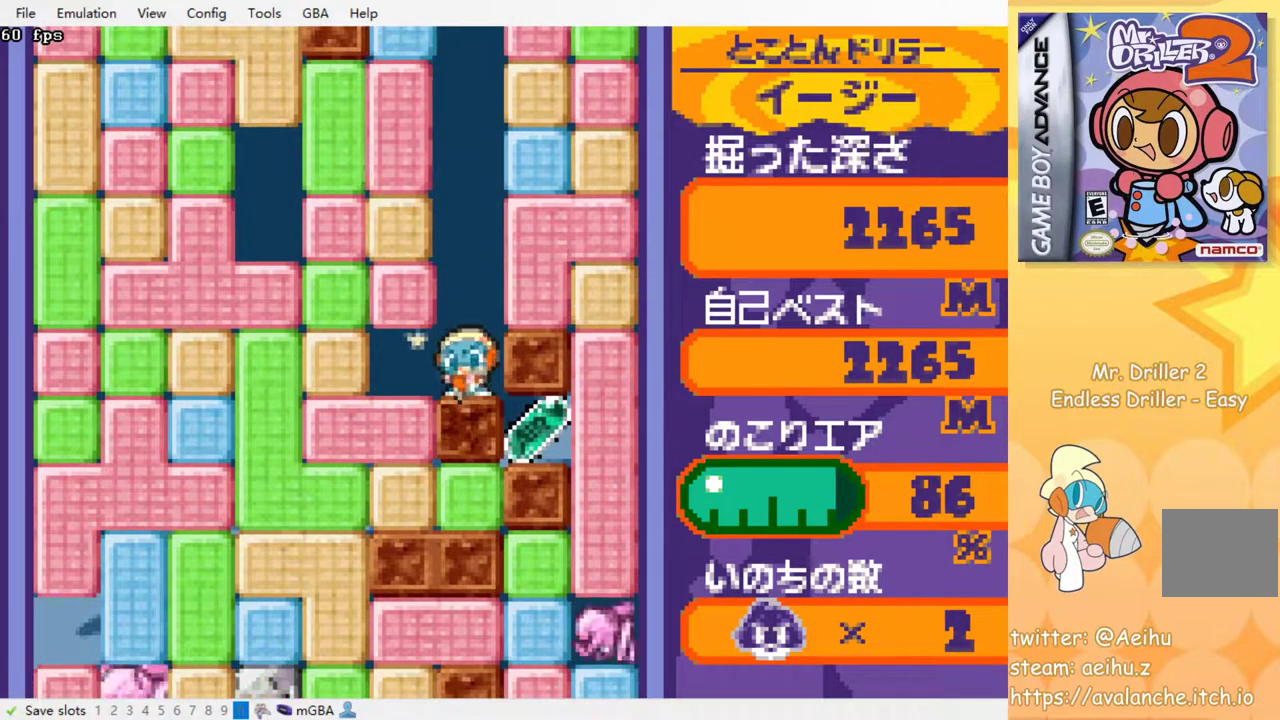
{"buttons": ["SQUARE", "DPAD_RIGHT"], "events": [[33, "CROSS", "down"], [50, "SQUARE", "down"], [100, "SQUARE", "up"], [117, "CROSS", "up"], [217, "DPAD_RIGHT", "down"], [250, "DPAD_DOWN", "up"], [433, "SQUARE", "down"]]}
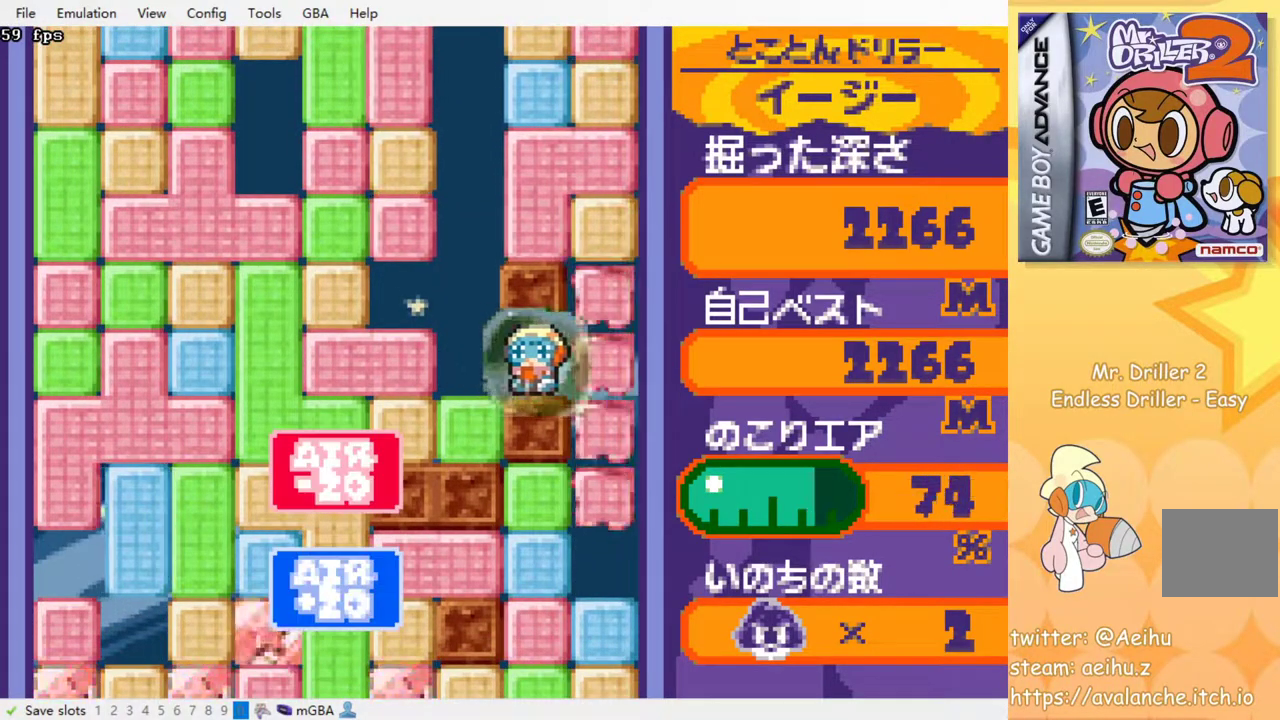
{"buttons": ["DPAD_LEFT"], "events": [[17, "SQUARE", "up"], [250, "DPAD_RIGHT", "up"], [467, "DPAD_LEFT", "down"]]}
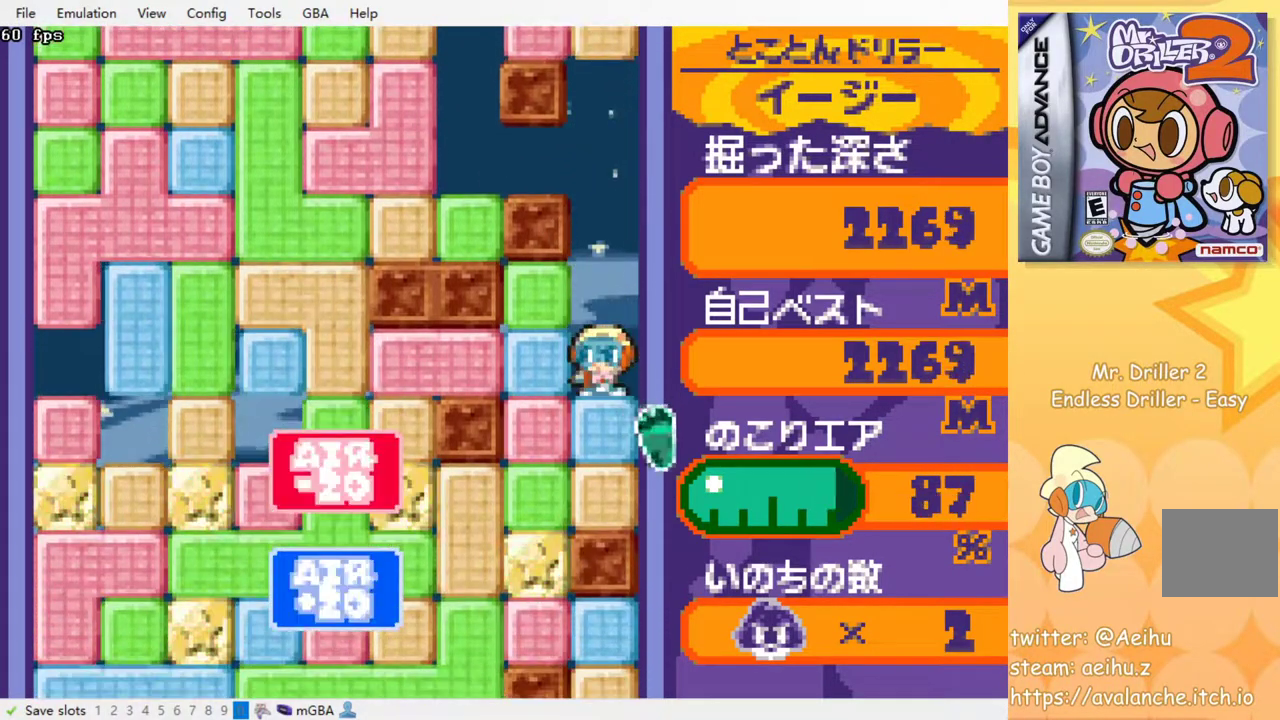
{"buttons": ["DPAD_DOWN"], "events": [[50, "SQUARE", "down"], [133, "SQUARE", "up"], [283, "DPAD_DOWN", "down"], [300, "DPAD_LEFT", "up"], [333, "SQUARE", "down"], [450, "SQUARE", "up"]]}
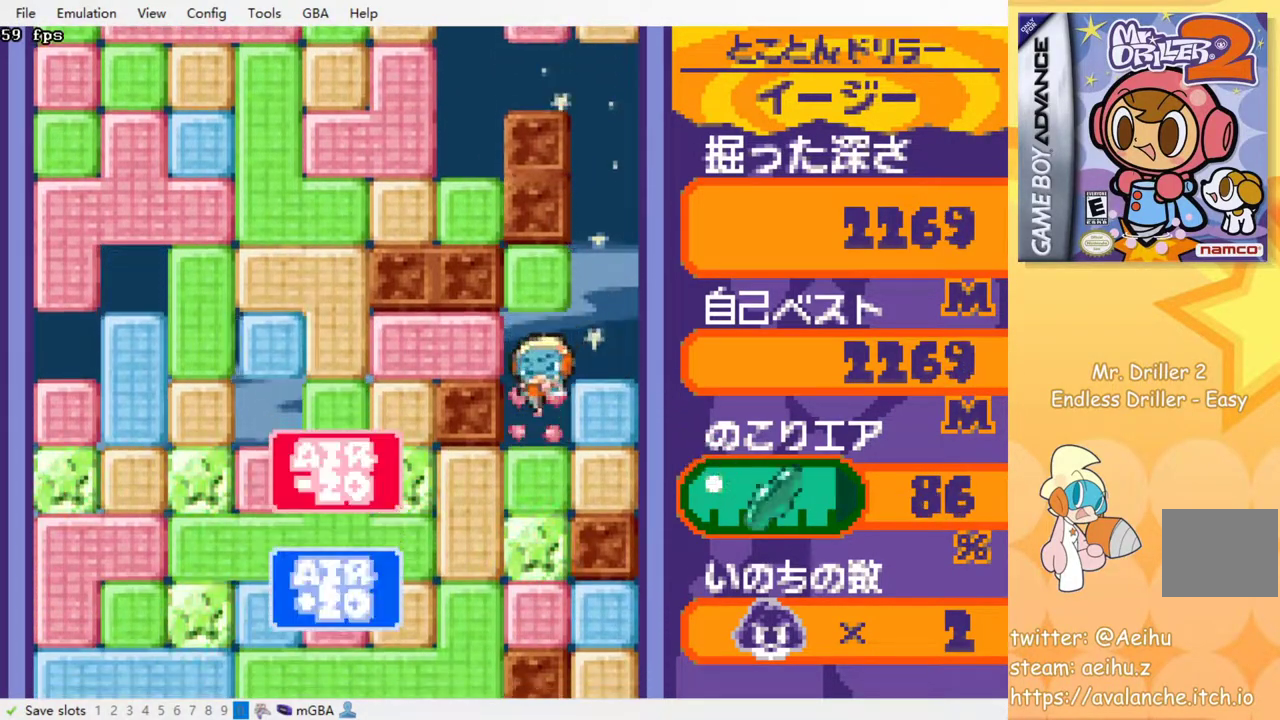
{"buttons": ["SQUARE", "DPAD_DOWN", "DPAD_LEFT"], "events": [[33, "SQUARE", "down"], [117, "SQUARE", "up"], [200, "SQUARE", "down"], [300, "SQUARE", "up"], [467, "DPAD_LEFT", "down"], [500, "SQUARE", "down"]]}
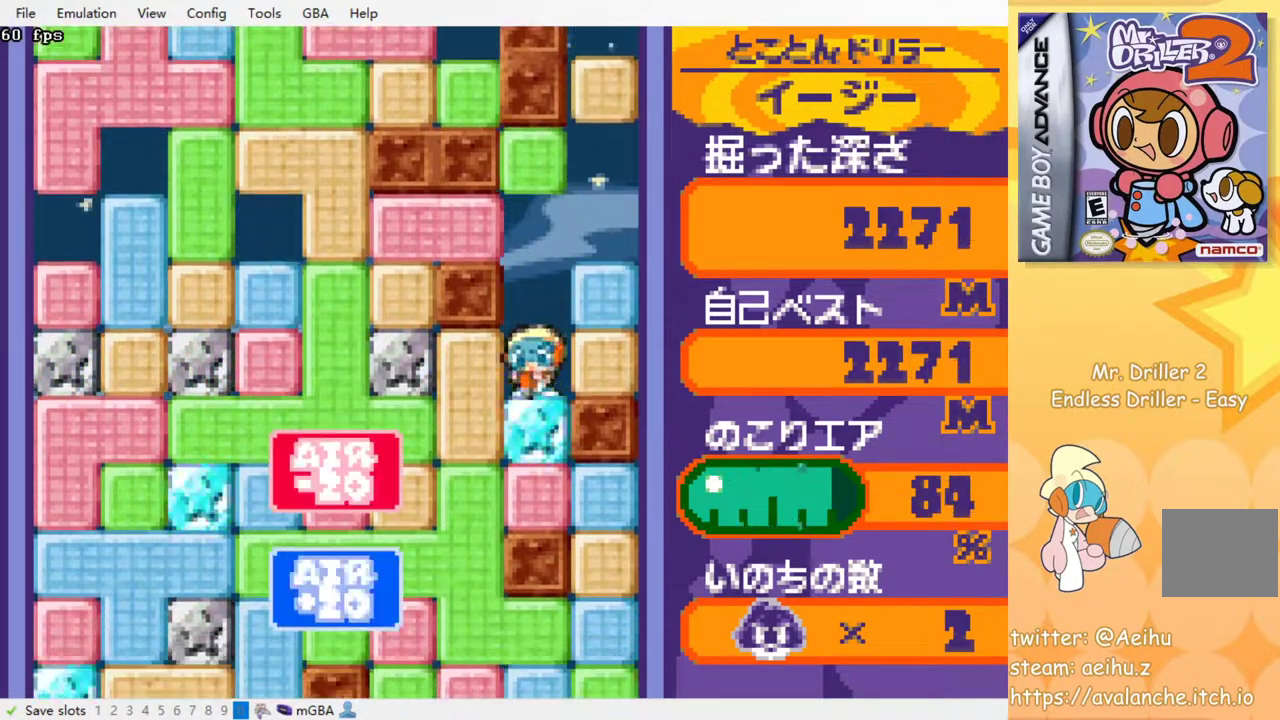
{"buttons": ["DPAD_DOWN"], "events": [[67, "DPAD_DOWN", "up"], [100, "SQUARE", "up"], [250, "DPAD_DOWN", "down"], [267, "DPAD_LEFT", "up"], [350, "SQUARE", "down"], [450, "SQUARE", "up"]]}
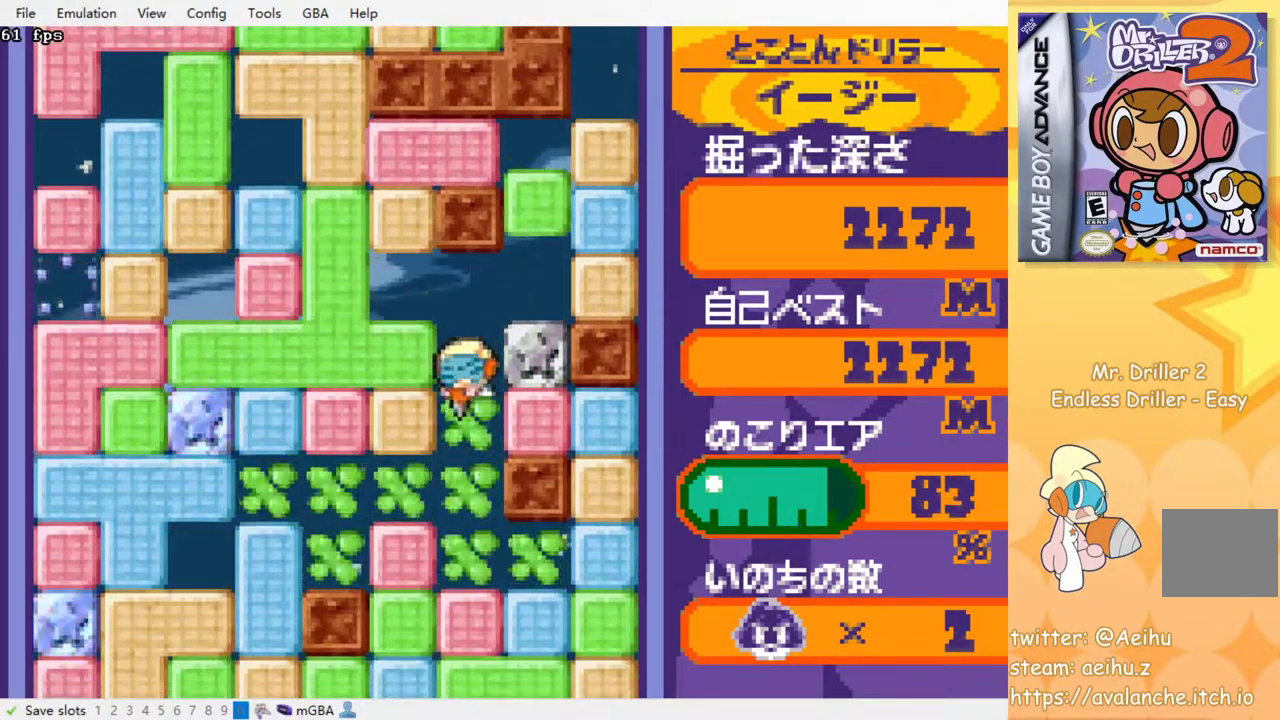
{"buttons": ["SQUARE", "DPAD_DOWN"], "events": [[17, "SQUARE", "down"], [100, "SQUARE", "up"], [167, "SQUARE", "down"], [267, "SQUARE", "up"], [333, "SQUARE", "down"], [417, "SQUARE", "up"], [500, "SQUARE", "down"]]}